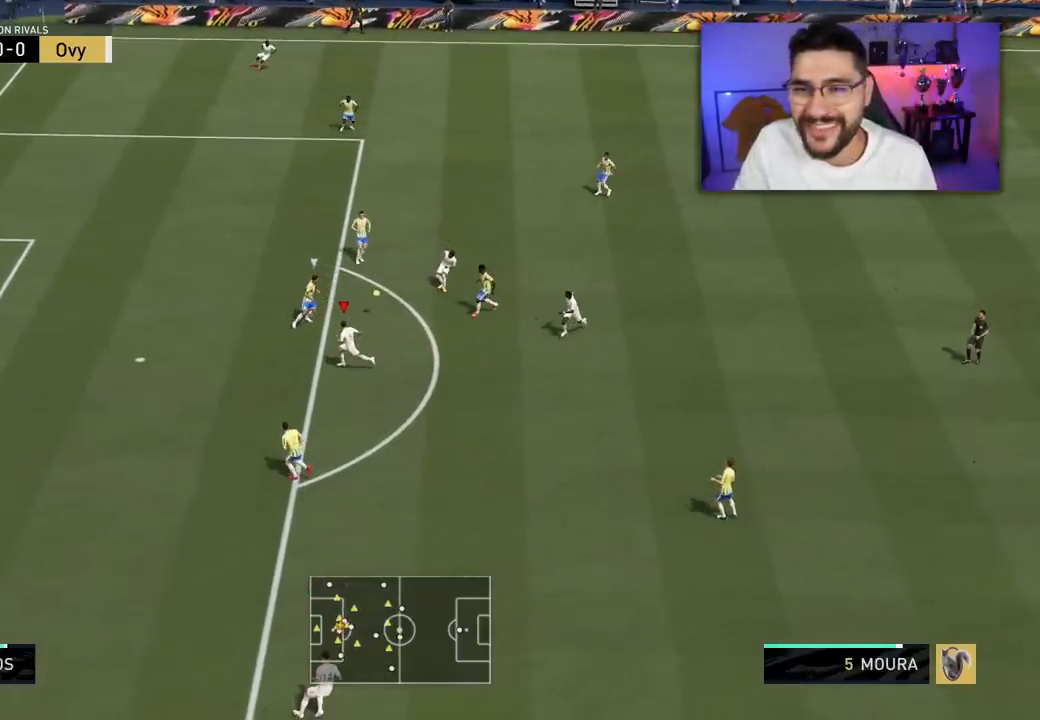
Gameplay with a controller (PlayStation layout); each line is a JSON object with the inputs held at the frame after it. "events" lists button and stick changes between this image and that frame as [ms after this image, input, new state], when the widget could be followed in between.
{"buttons": [], "left_stick": "left", "right_stick": "center", "events": []}
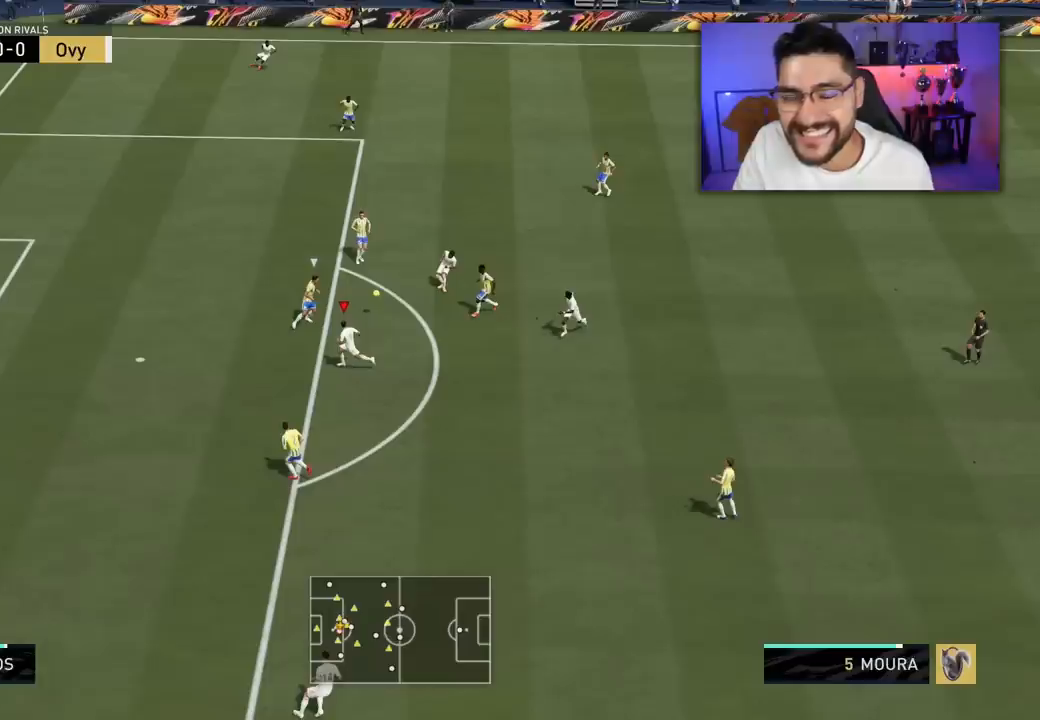
{"buttons": [], "left_stick": "left", "right_stick": "center", "events": []}
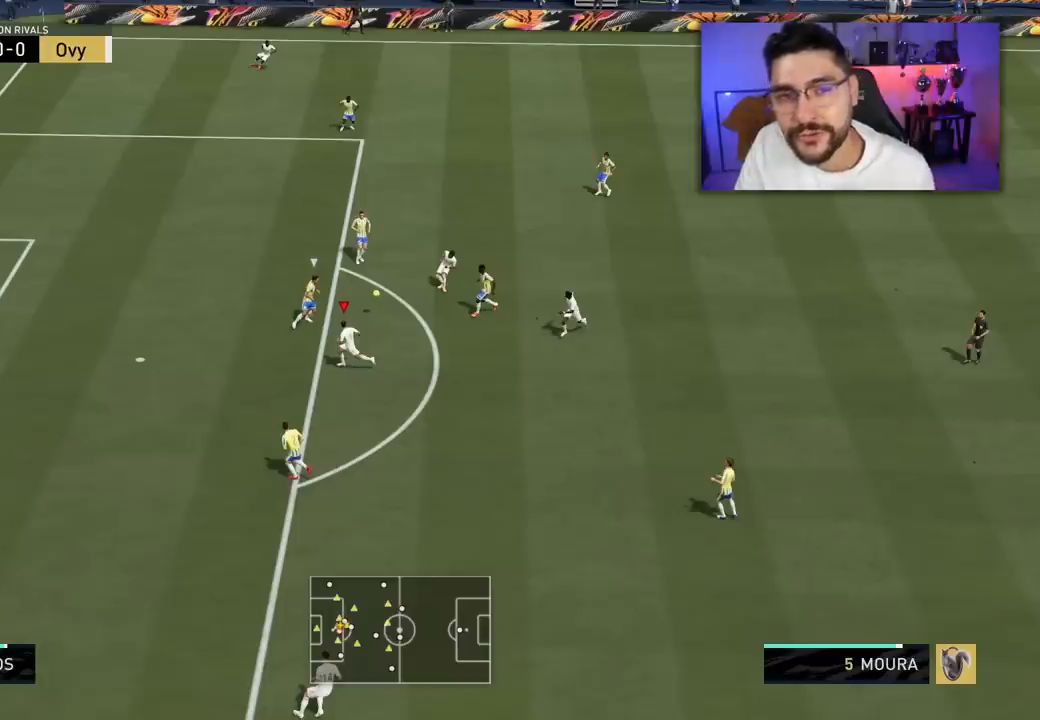
{"buttons": [], "left_stick": "left", "right_stick": "center", "events": []}
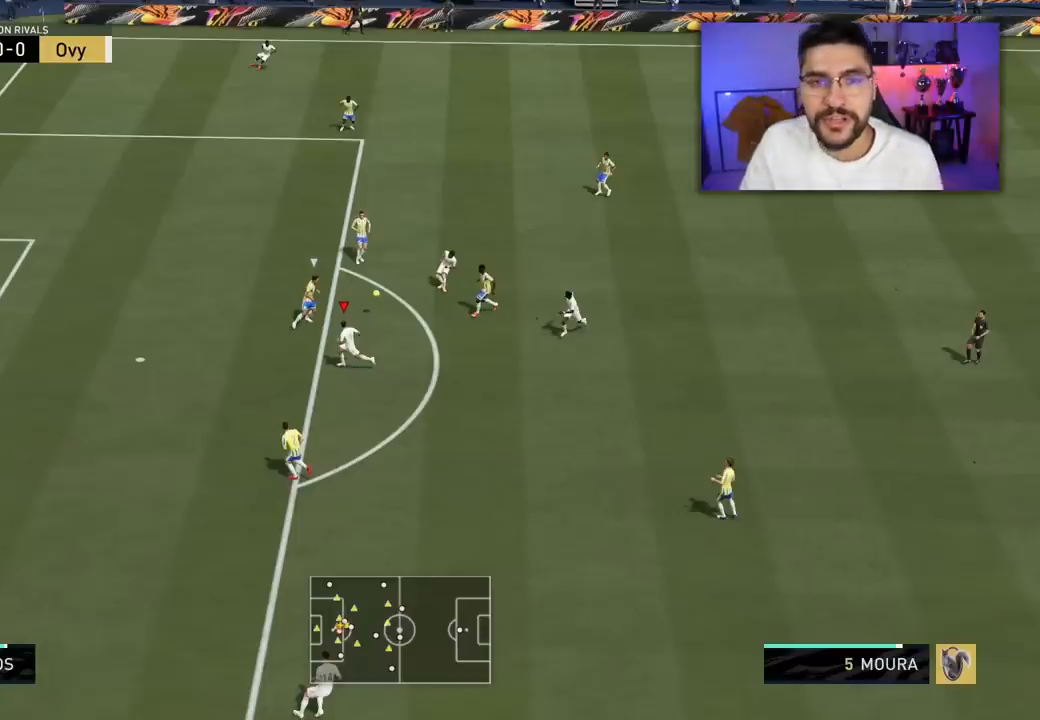
{"buttons": [], "left_stick": "left", "right_stick": "center", "events": []}
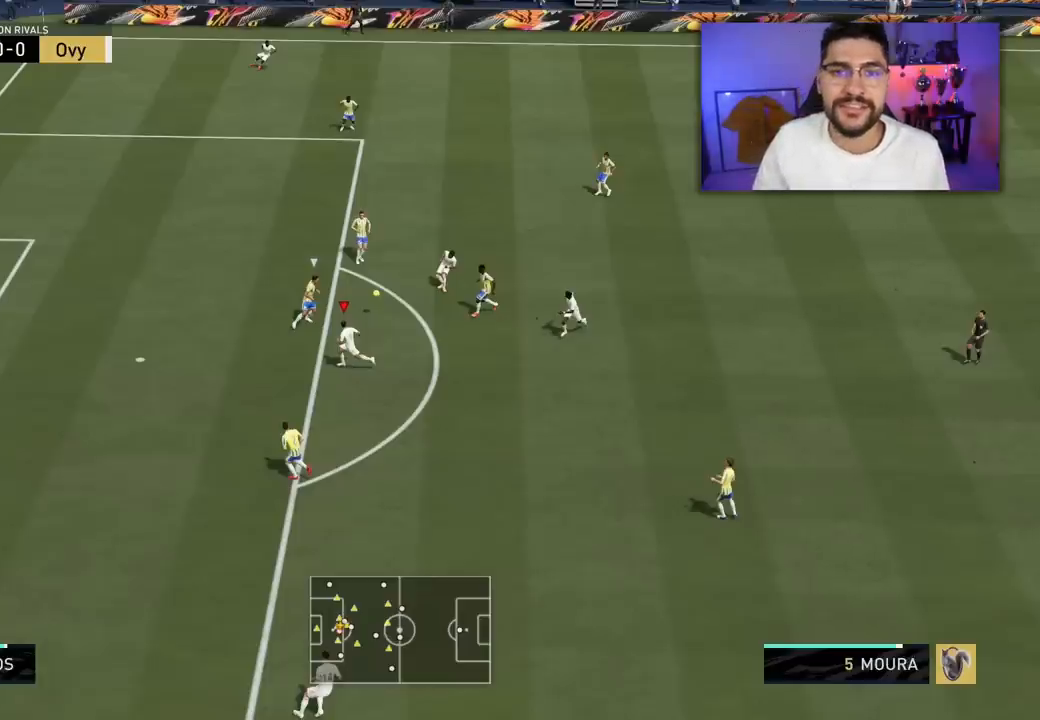
{"buttons": [], "left_stick": "left", "right_stick": "center", "events": []}
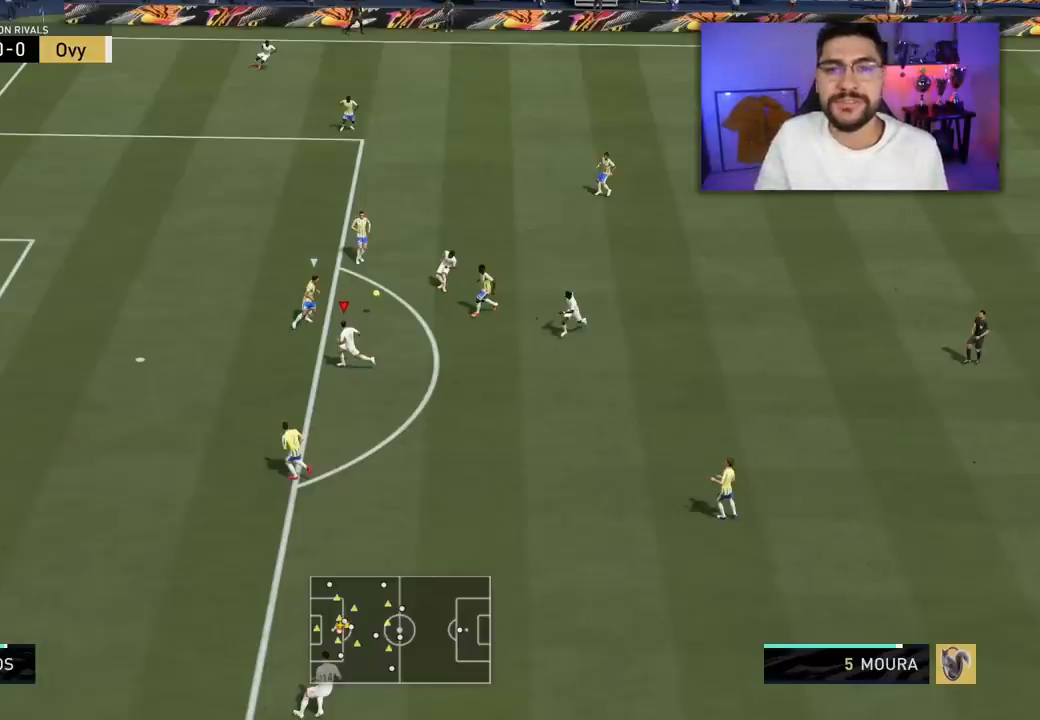
{"buttons": [], "left_stick": "left", "right_stick": "center", "events": []}
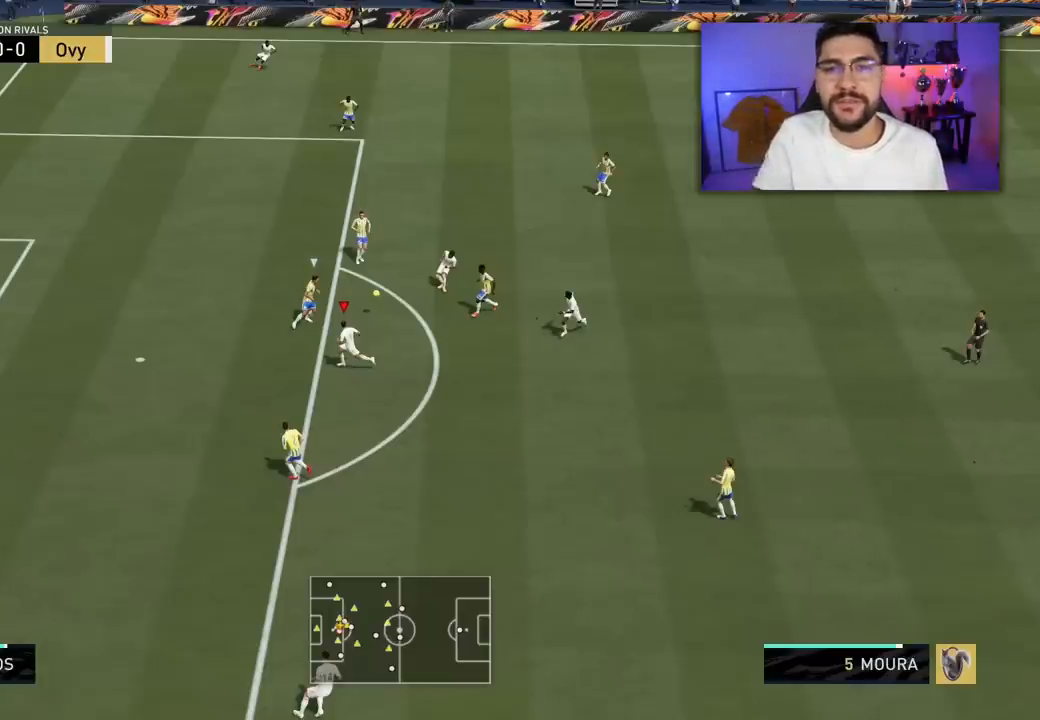
{"buttons": [], "left_stick": "left", "right_stick": "center", "events": []}
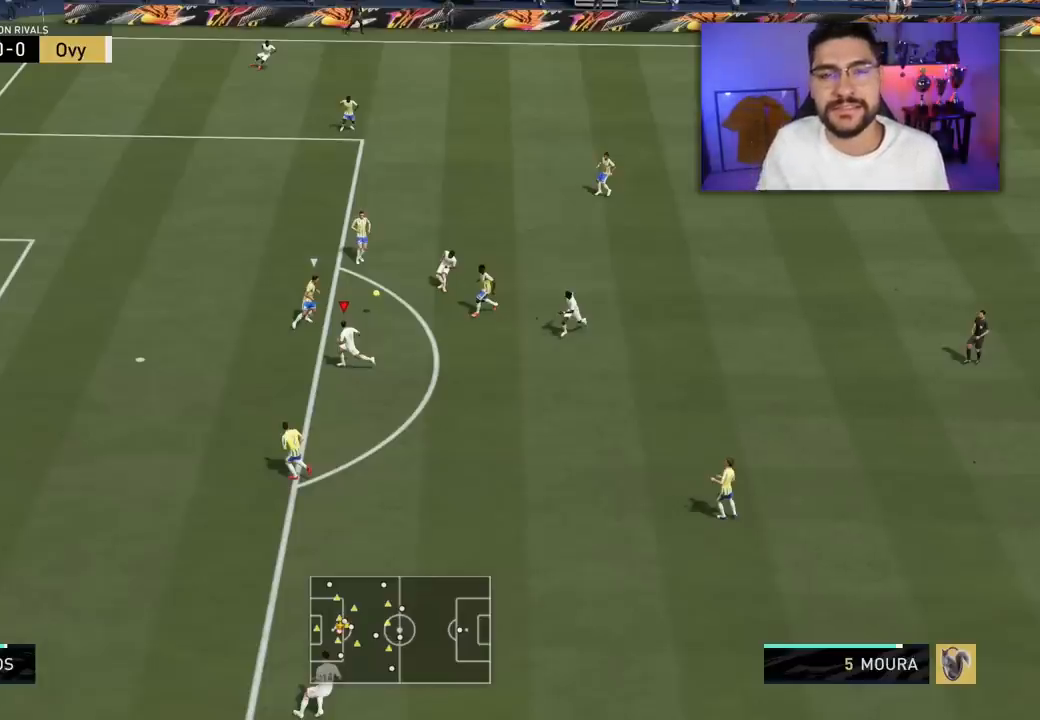
{"buttons": [], "left_stick": "left", "right_stick": "center", "events": []}
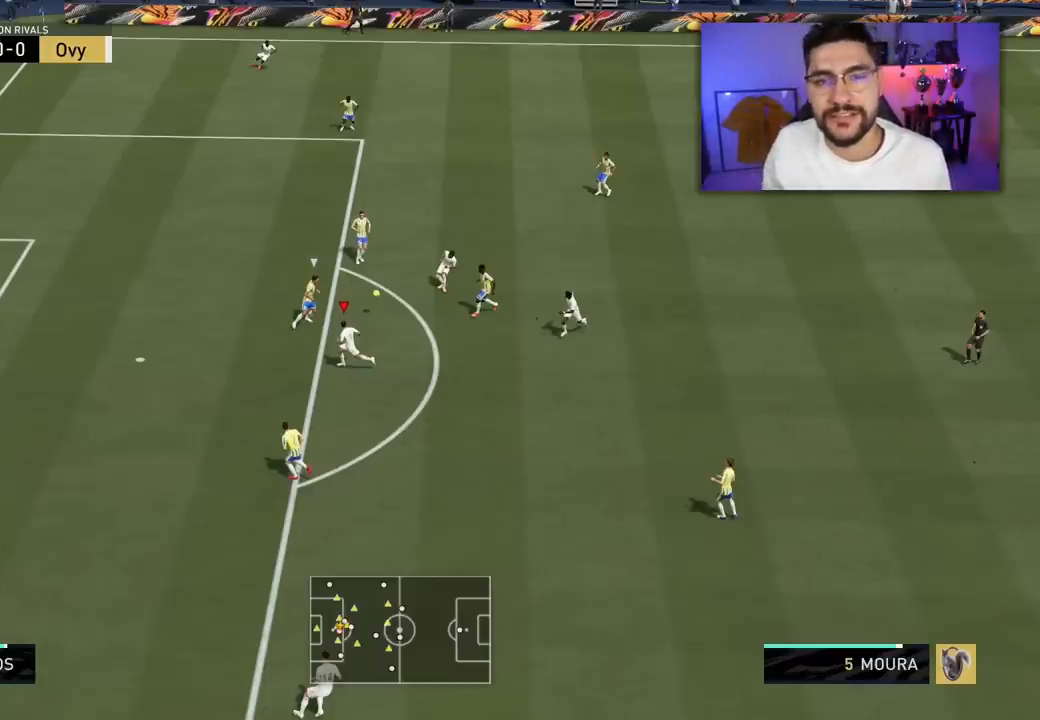
{"buttons": [], "left_stick": "left", "right_stick": "center", "events": []}
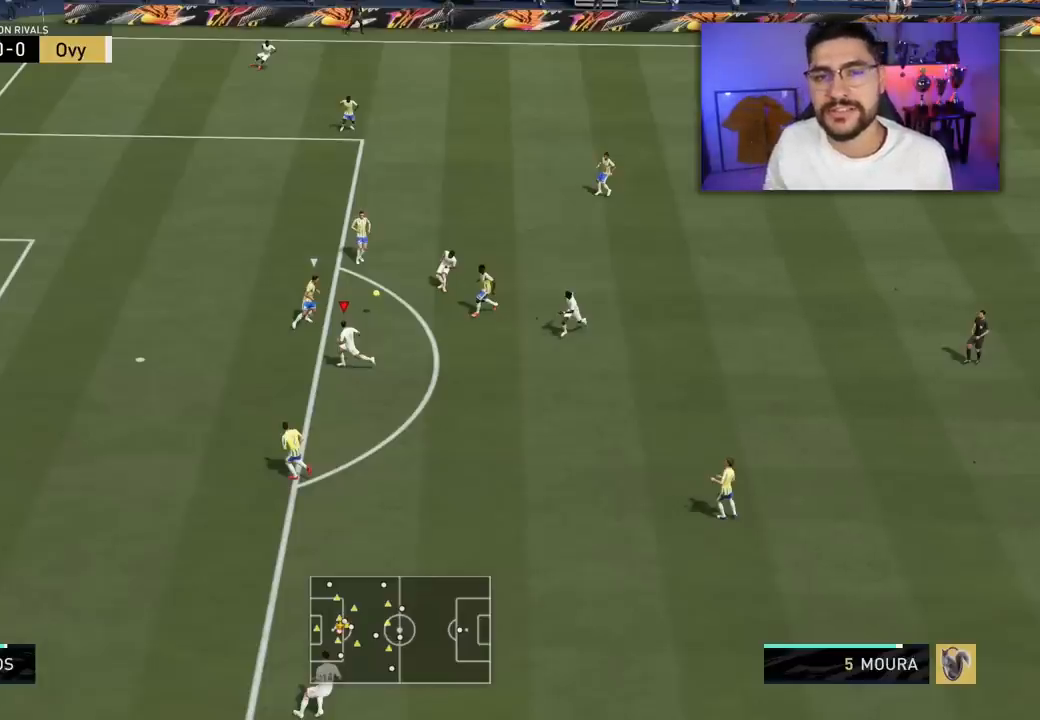
{"buttons": [], "left_stick": "left", "right_stick": "center", "events": []}
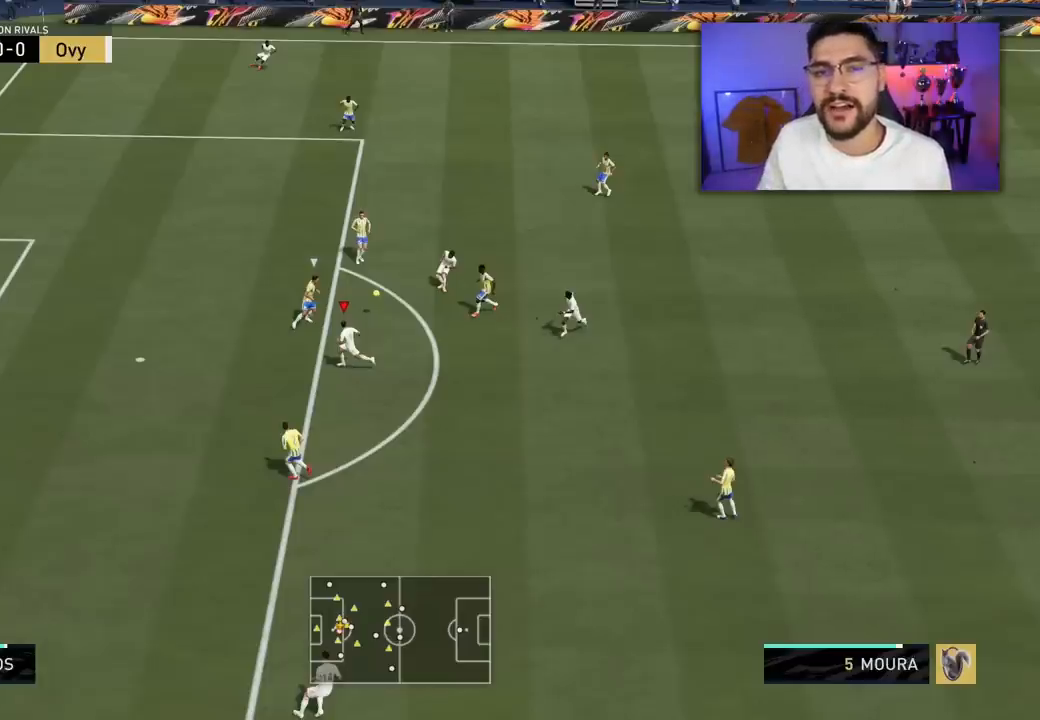
{"buttons": [], "left_stick": "left", "right_stick": "center", "events": []}
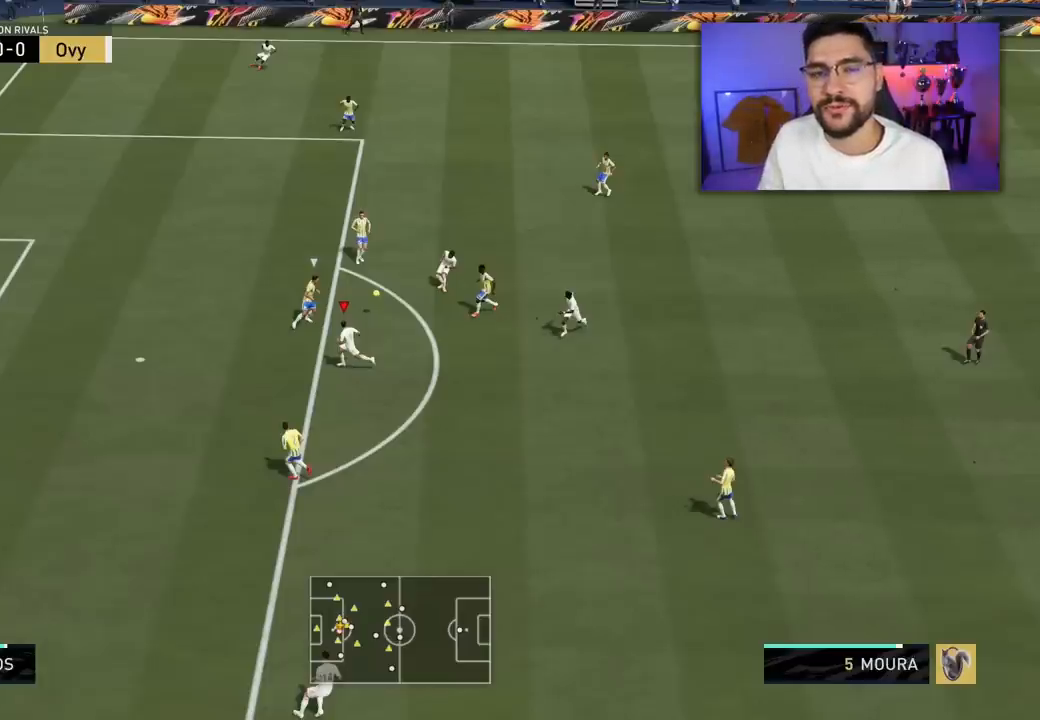
{"buttons": [], "left_stick": "left", "right_stick": "center", "events": []}
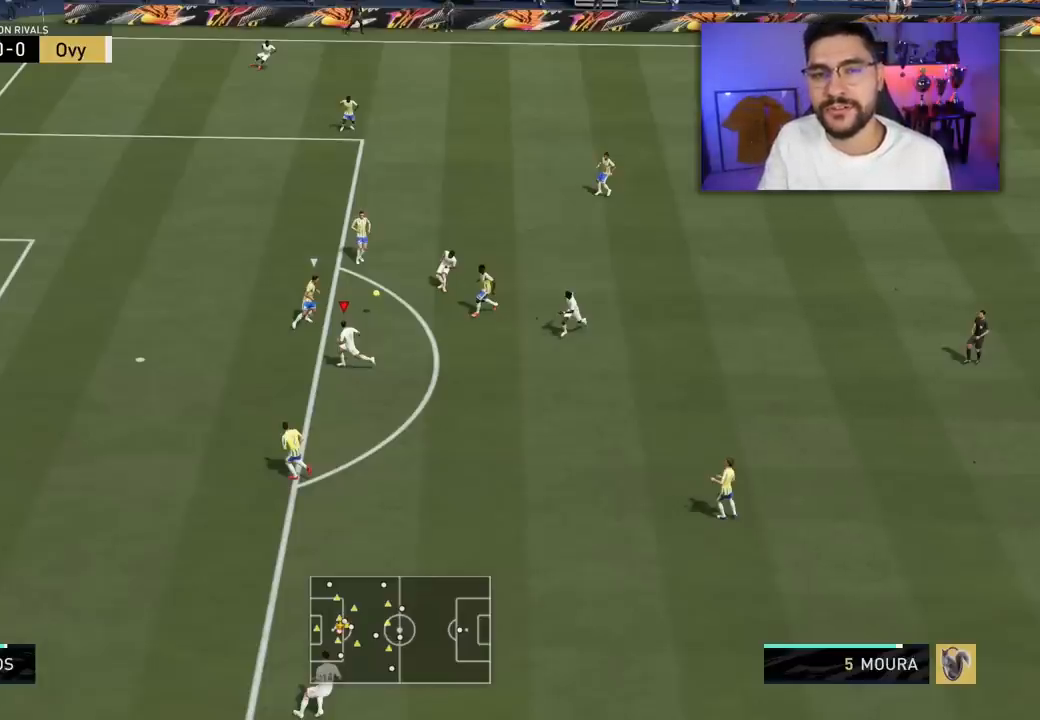
{"buttons": [], "left_stick": "left", "right_stick": "center", "events": []}
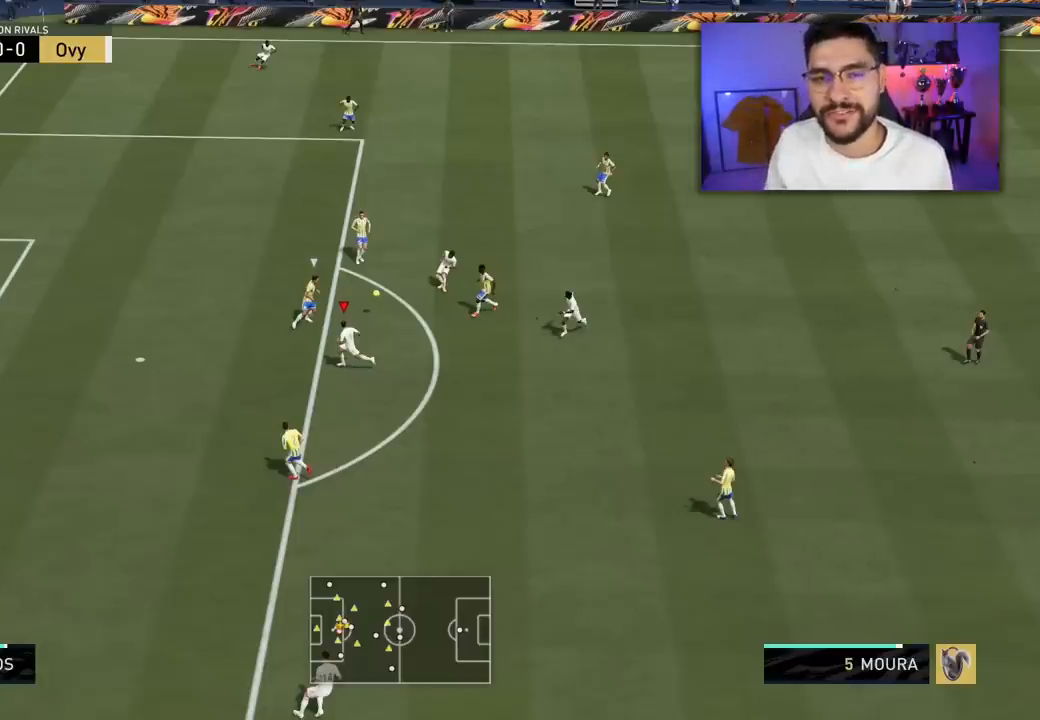
{"buttons": [], "left_stick": "left", "right_stick": "center", "events": []}
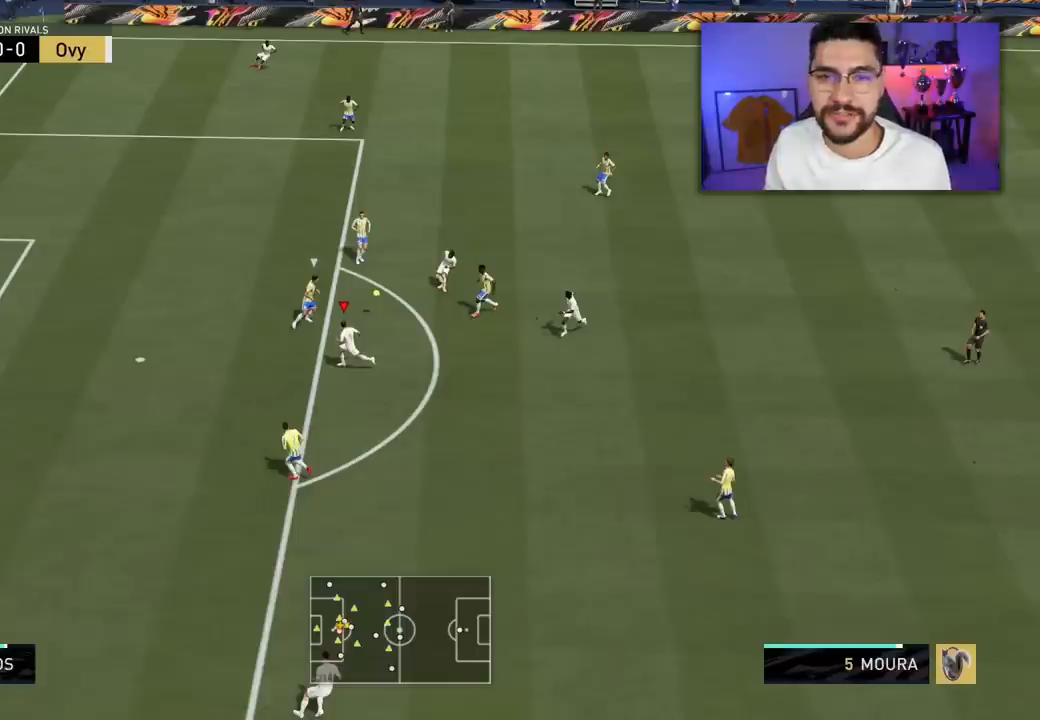
{"buttons": [], "left_stick": "left", "right_stick": "center", "events": []}
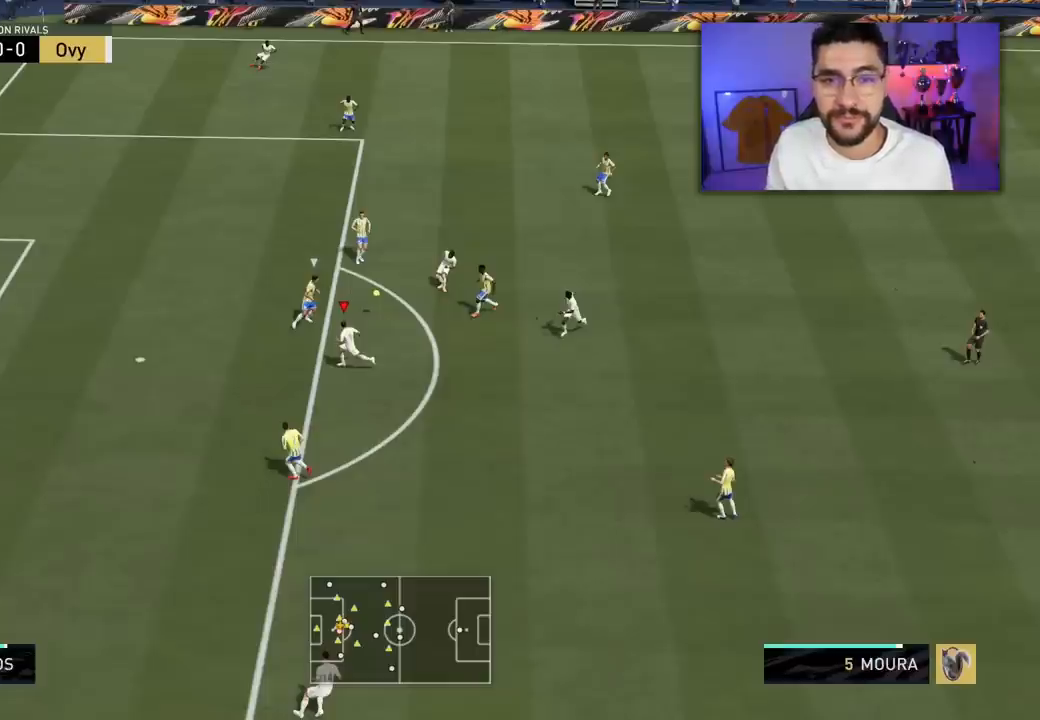
{"buttons": [], "left_stick": "left", "right_stick": "center", "events": []}
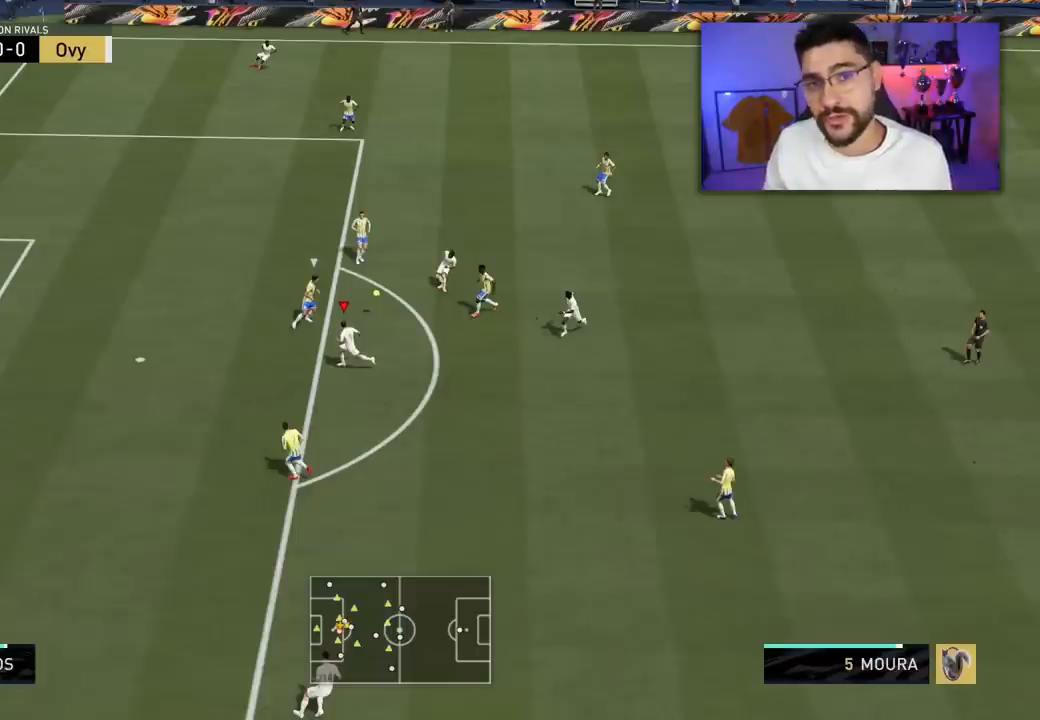
{"buttons": [], "left_stick": "left", "right_stick": "center", "events": []}
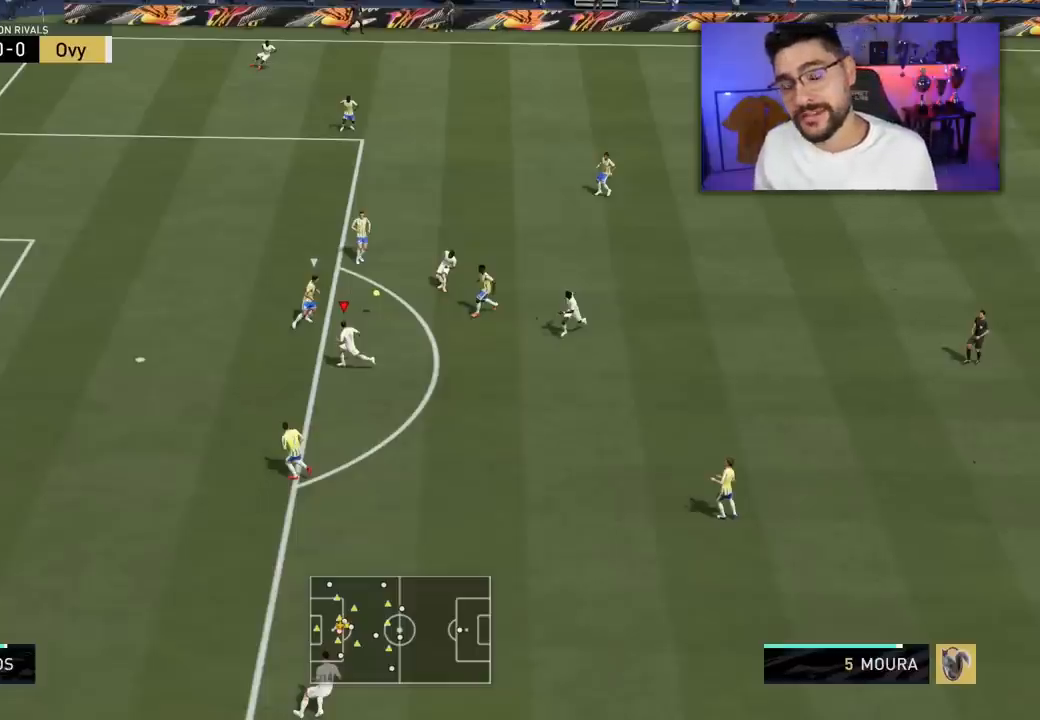
{"buttons": [], "left_stick": "left", "right_stick": "center", "events": []}
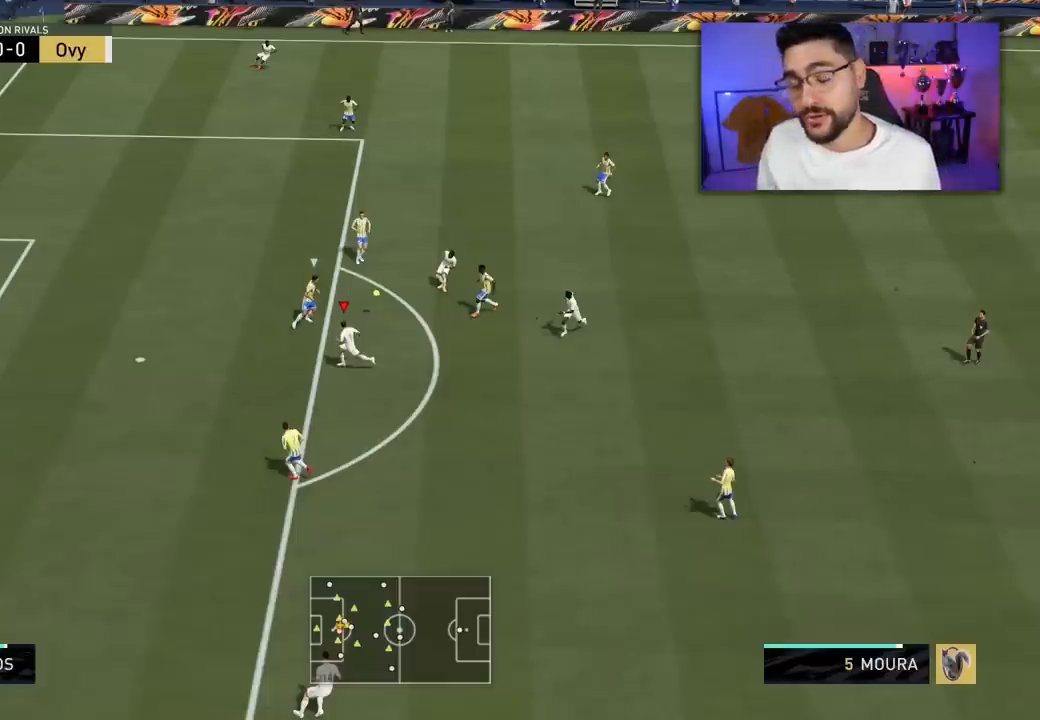
{"buttons": [], "left_stick": "left", "right_stick": "center", "events": []}
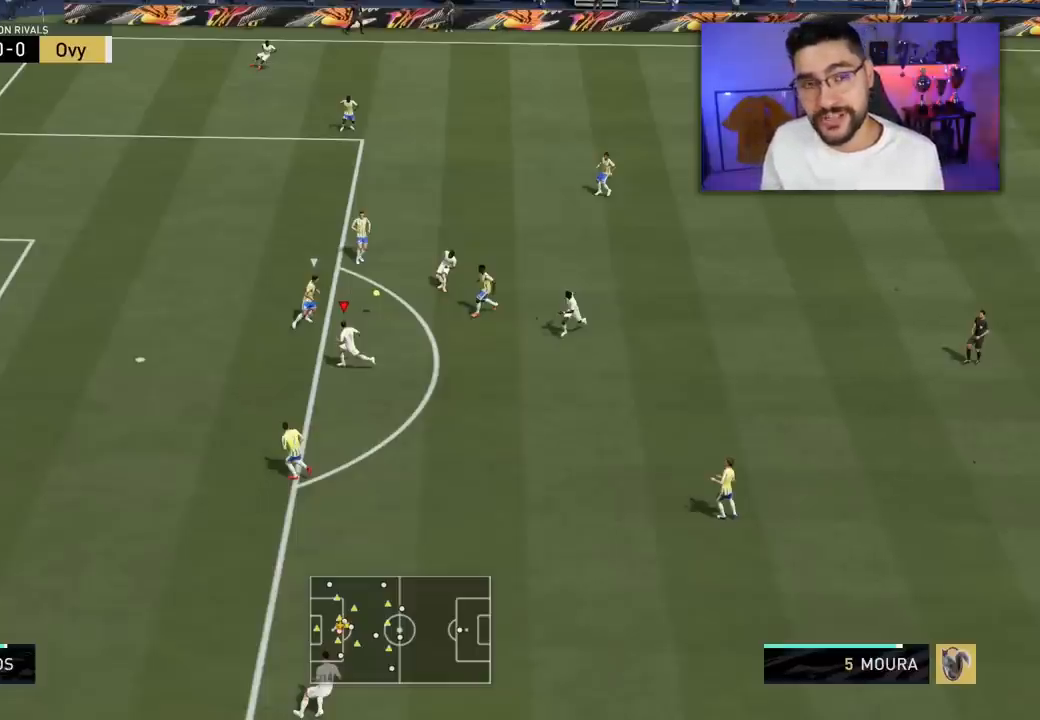
{"buttons": [], "left_stick": "left", "right_stick": "center", "events": []}
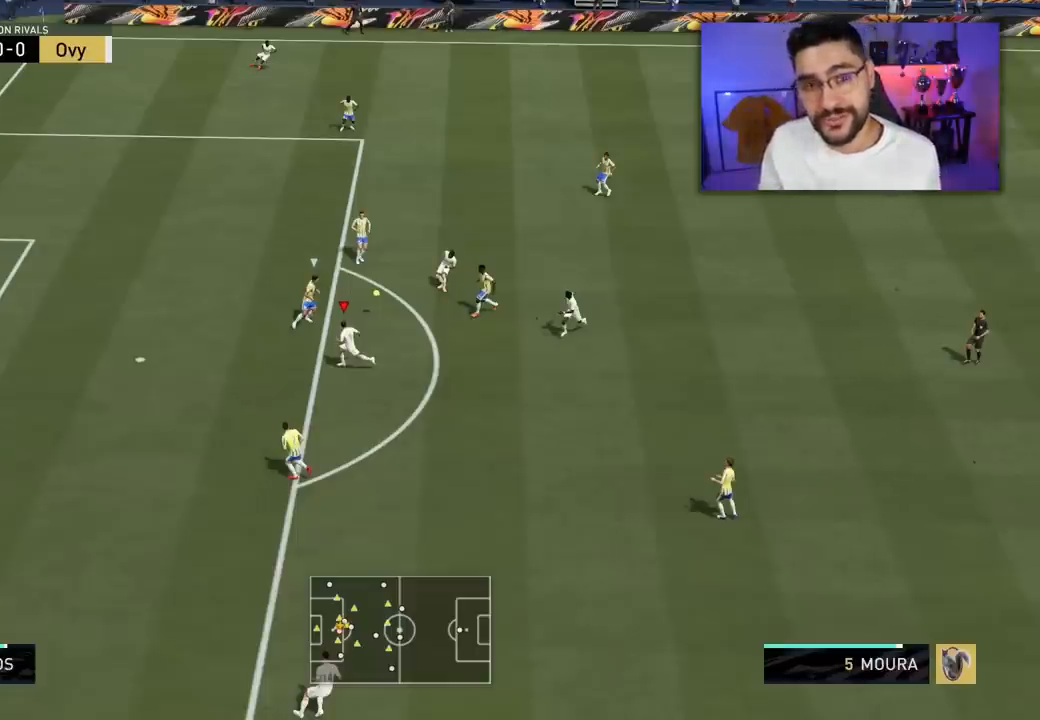
{"buttons": [], "left_stick": "left", "right_stick": "center", "events": []}
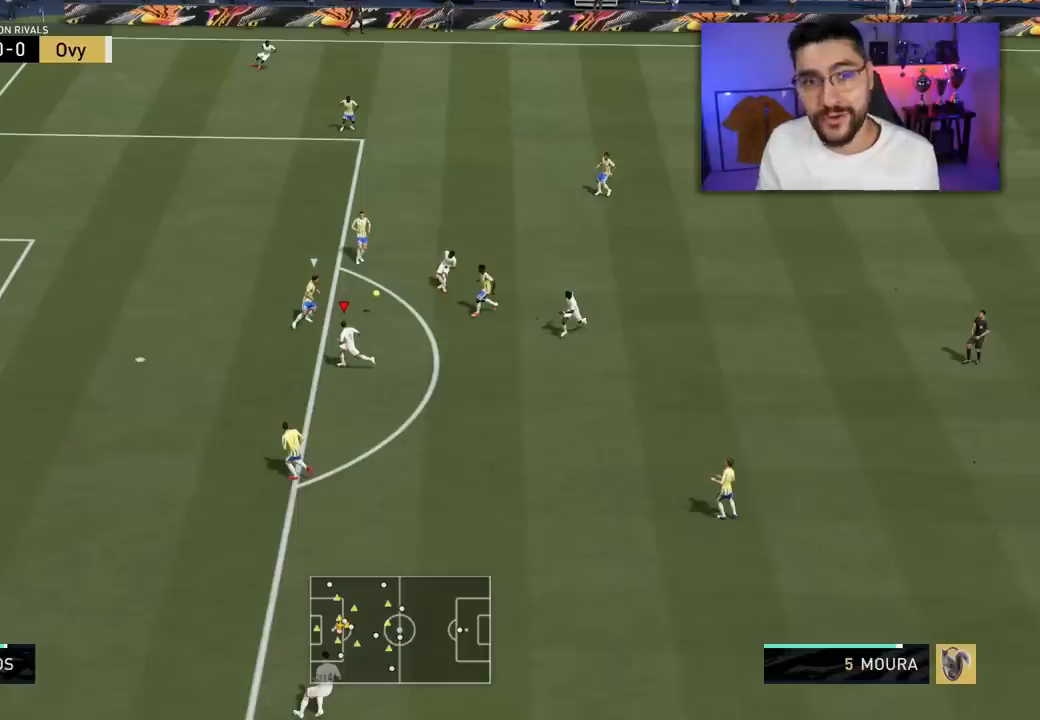
{"buttons": [], "left_stick": "left", "right_stick": "center", "events": []}
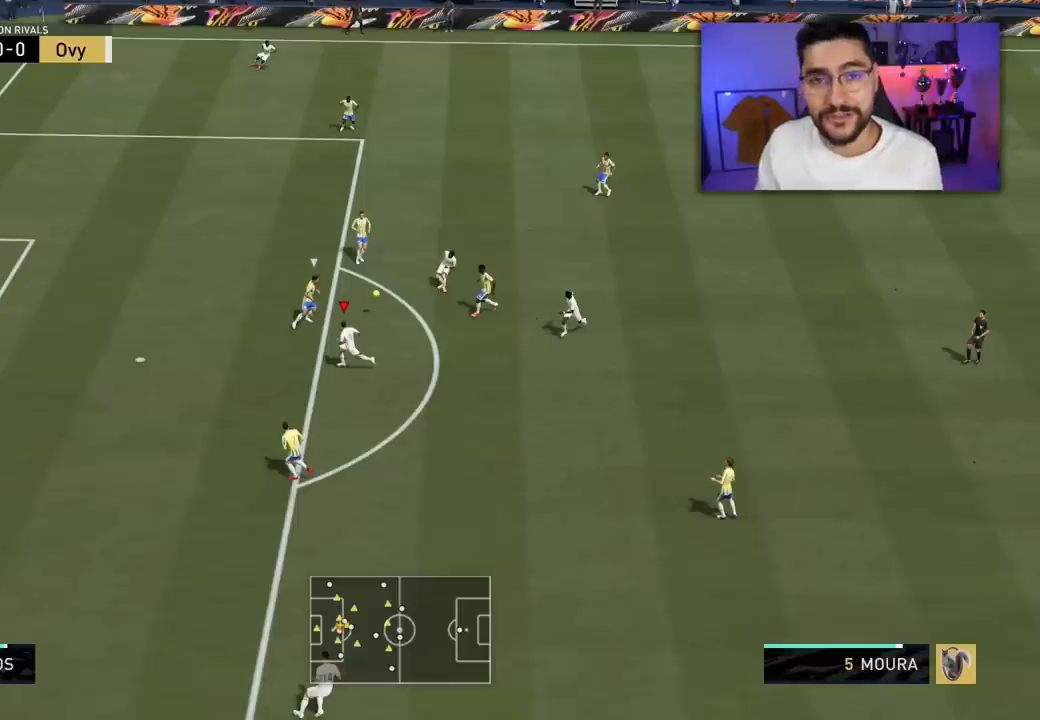
{"buttons": [], "left_stick": "left", "right_stick": "center", "events": []}
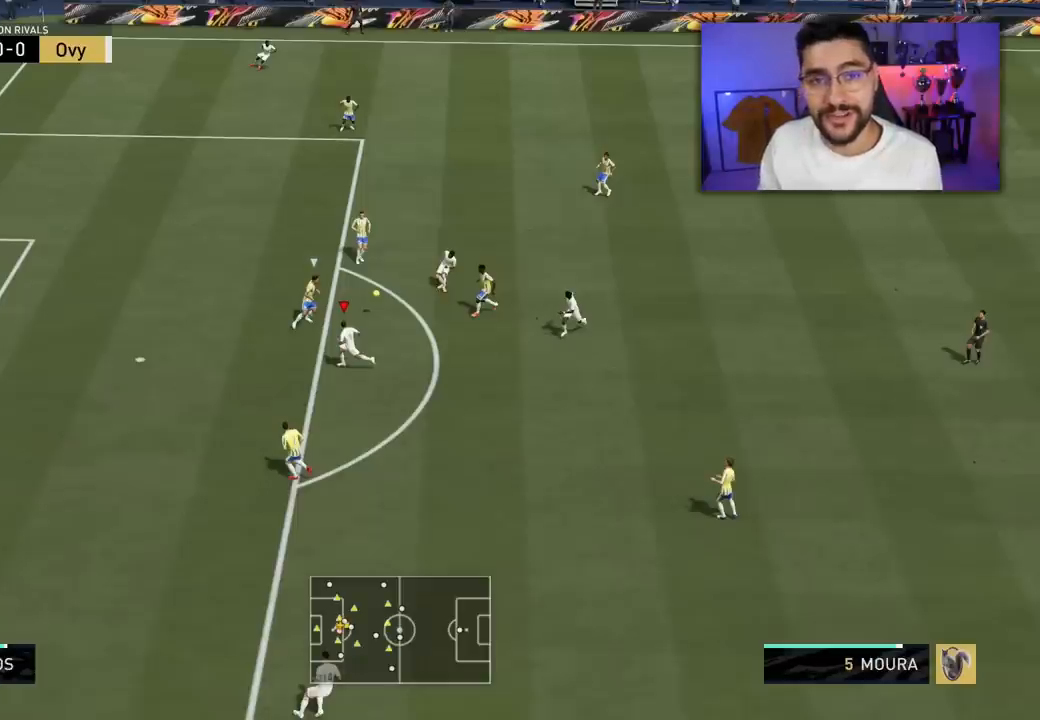
{"buttons": [], "left_stick": "left", "right_stick": "center", "events": []}
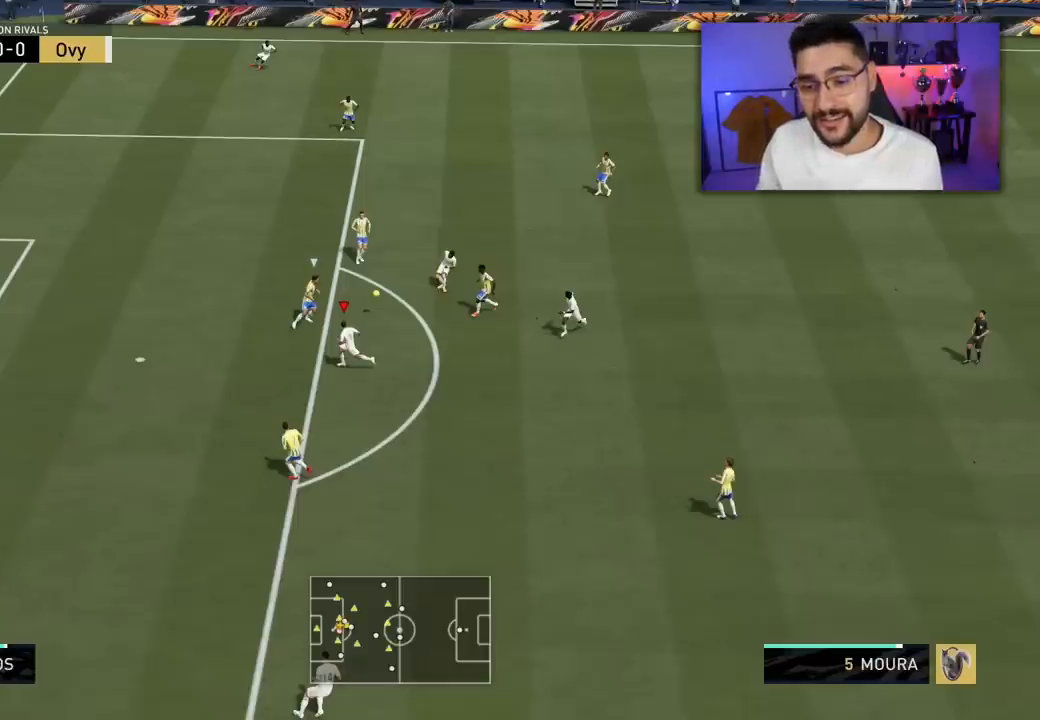
{"buttons": [], "left_stick": "left", "right_stick": "center", "events": []}
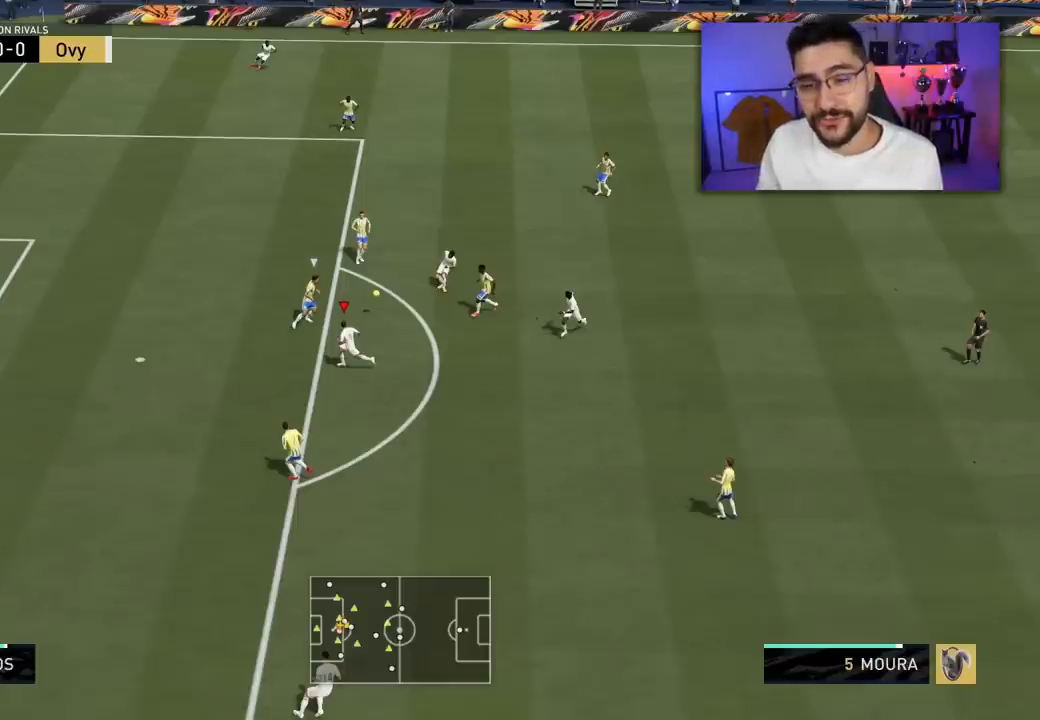
{"buttons": [], "left_stick": "left", "right_stick": "center", "events": []}
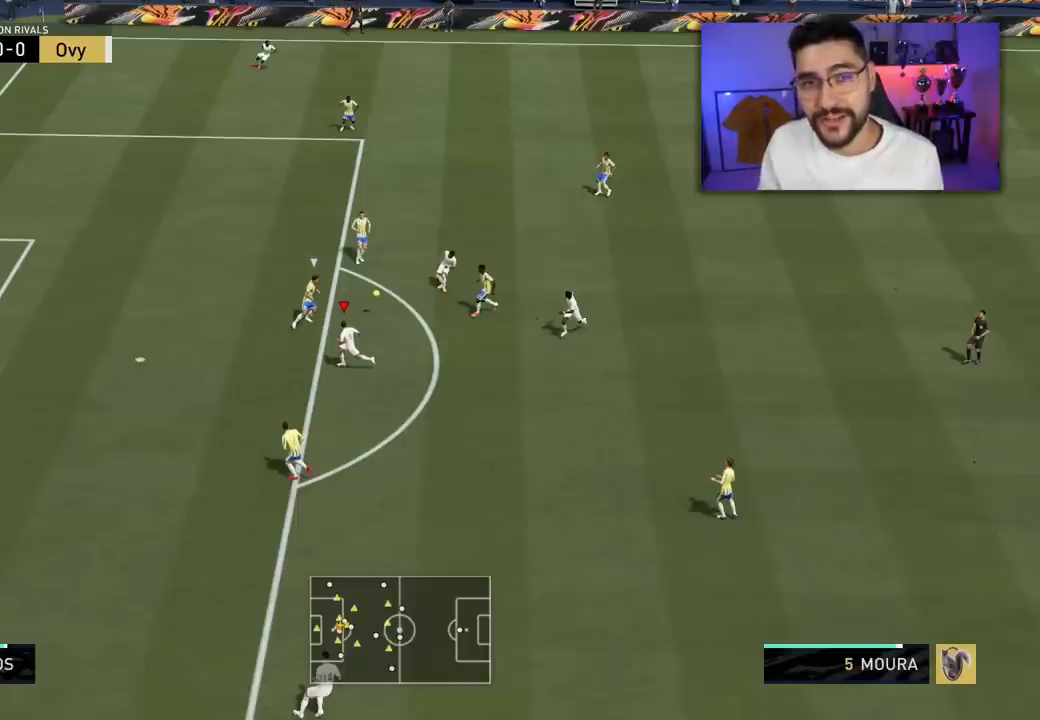
{"buttons": [], "left_stick": "left", "right_stick": "center", "events": []}
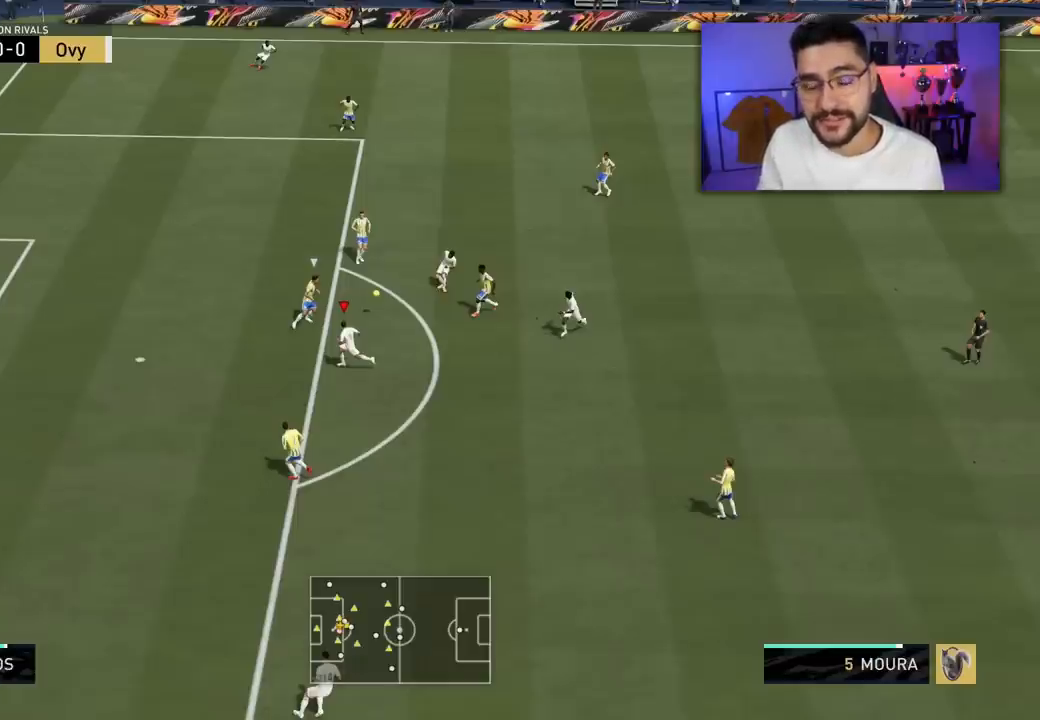
{"buttons": [], "left_stick": "left", "right_stick": "center", "events": []}
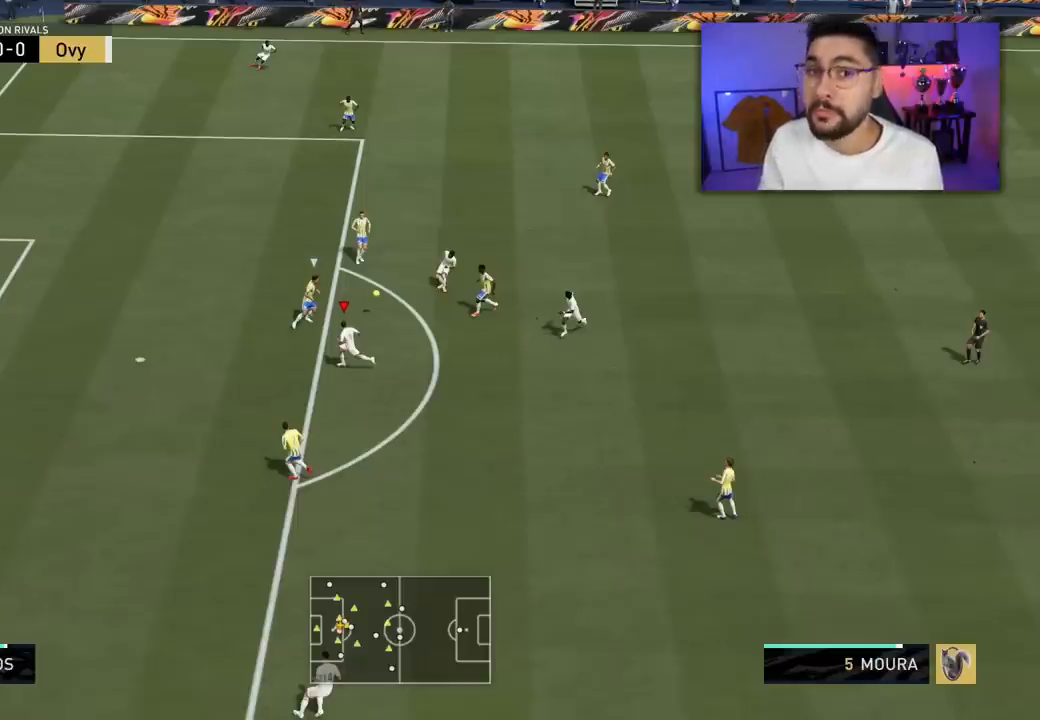
{"buttons": [], "left_stick": "left", "right_stick": "center", "events": []}
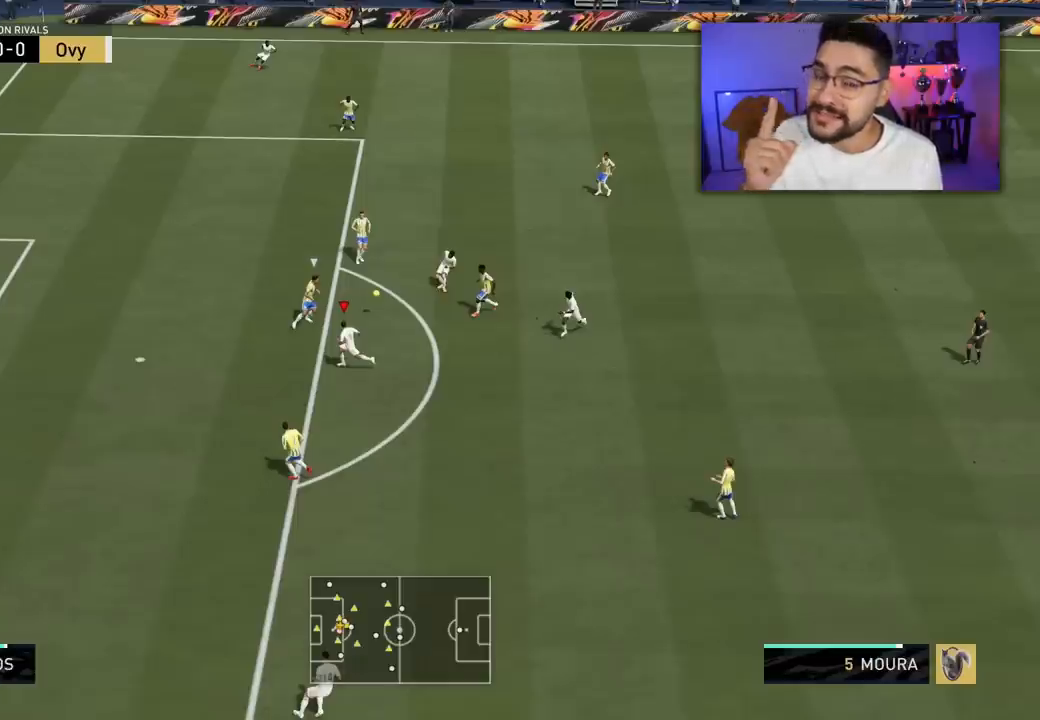
{"buttons": [], "left_stick": "left", "right_stick": "center", "events": []}
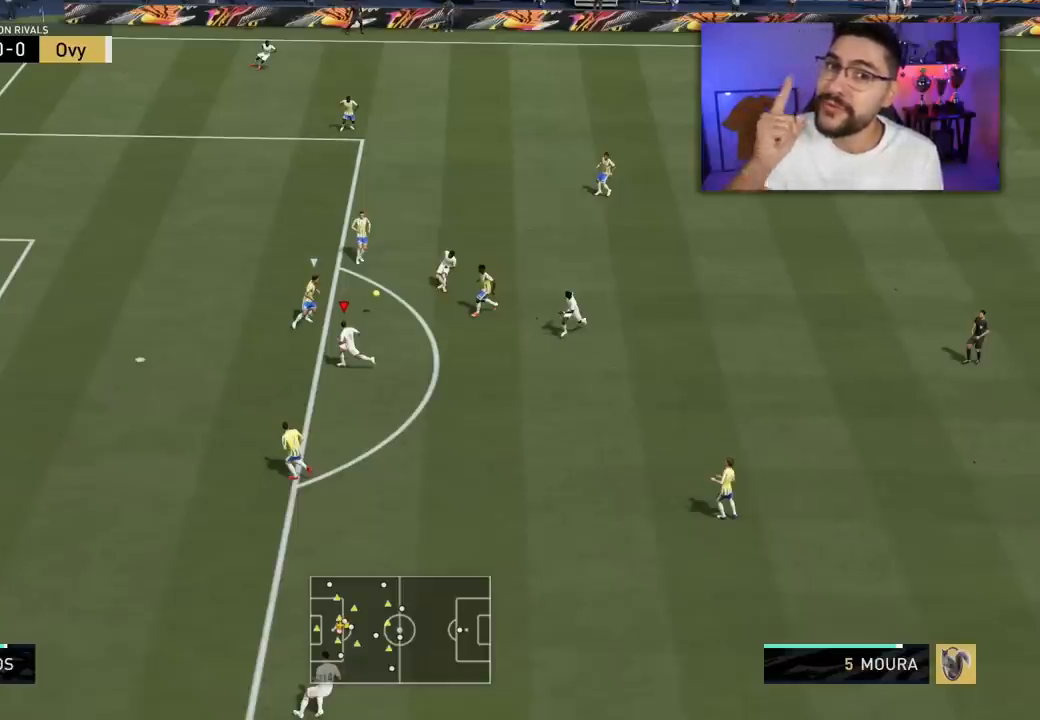
{"buttons": [], "left_stick": "left", "right_stick": "center", "events": []}